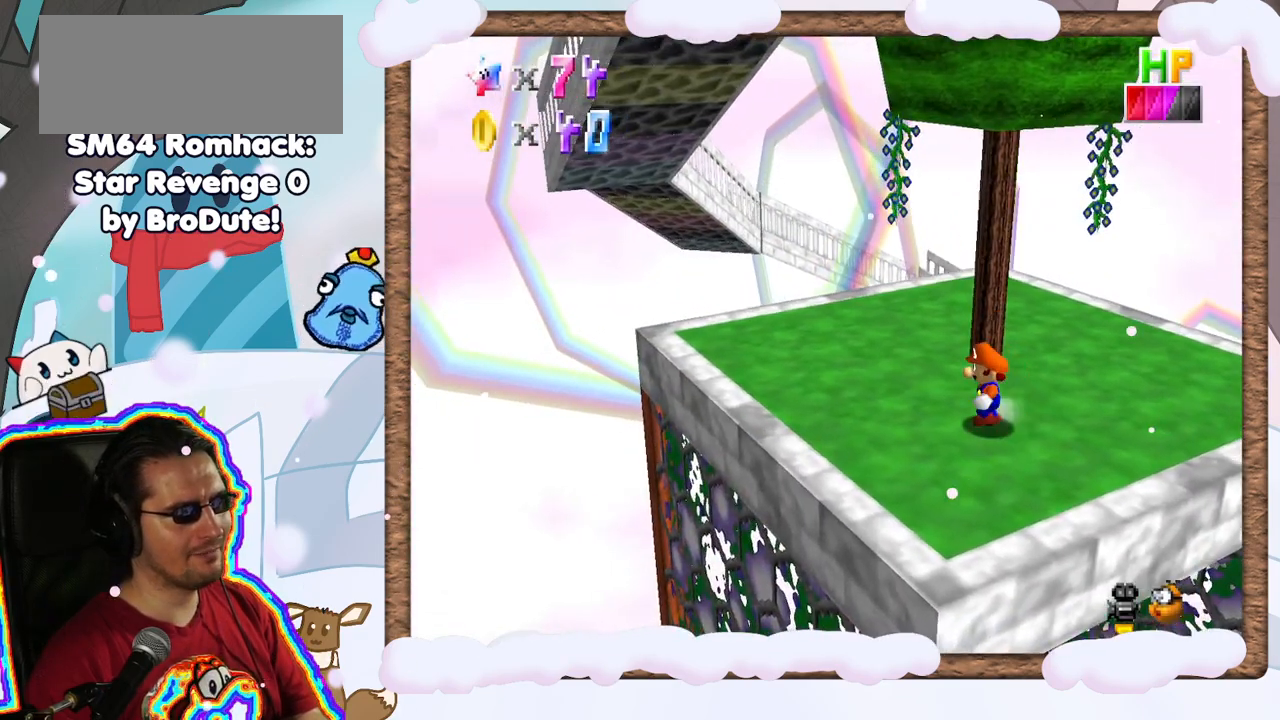
Gameplay with a controller (Nintendo layout); each line is a JSON object with the inputs held at the frame after it. "events" lists button and stick changes between this image and that frame as [ms after this image, input, new state], when the widget could be followed in between. Not read: C_DOWN L3 R3.
{"buttons": [], "left_stick": "center", "events": [[133, "C_LEFT", "down"], [217, "left_stick", "up-left"], [267, "C_LEFT", "up"], [400, "left_stick", "center"]]}
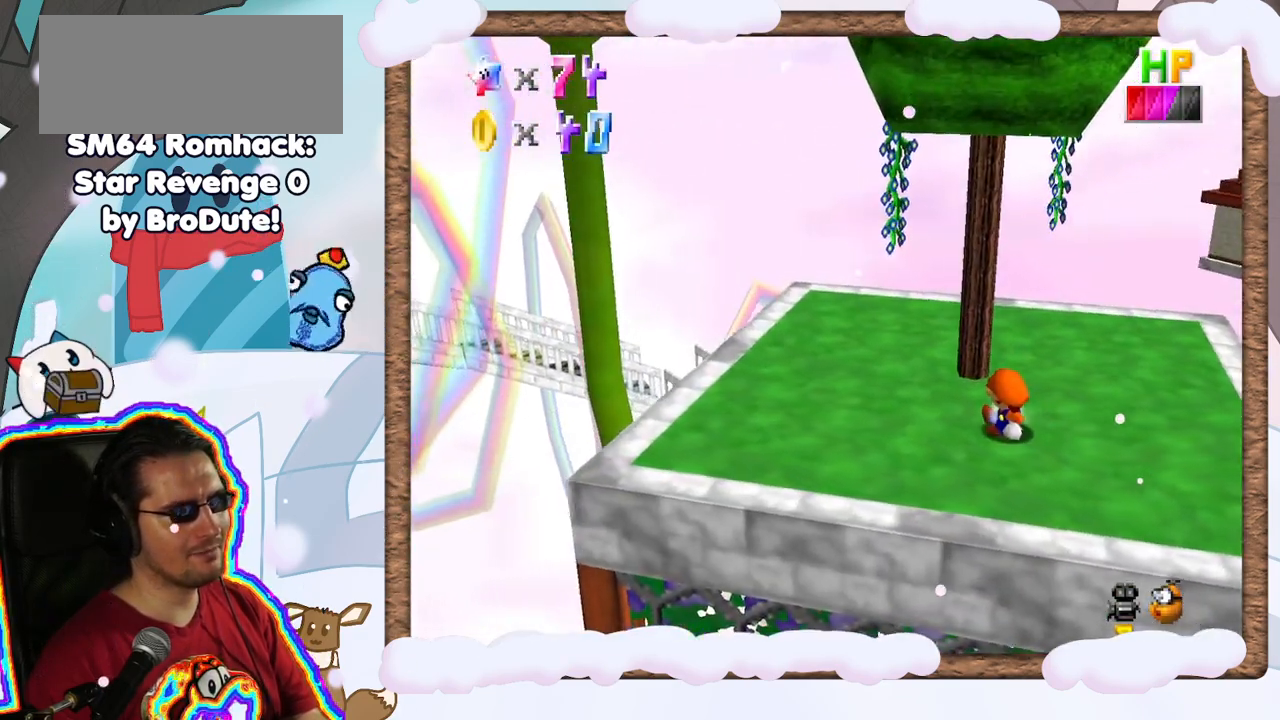
{"buttons": [], "left_stick": "left", "events": [[67, "left_stick", "down-left"], [367, "left_stick", "left"]]}
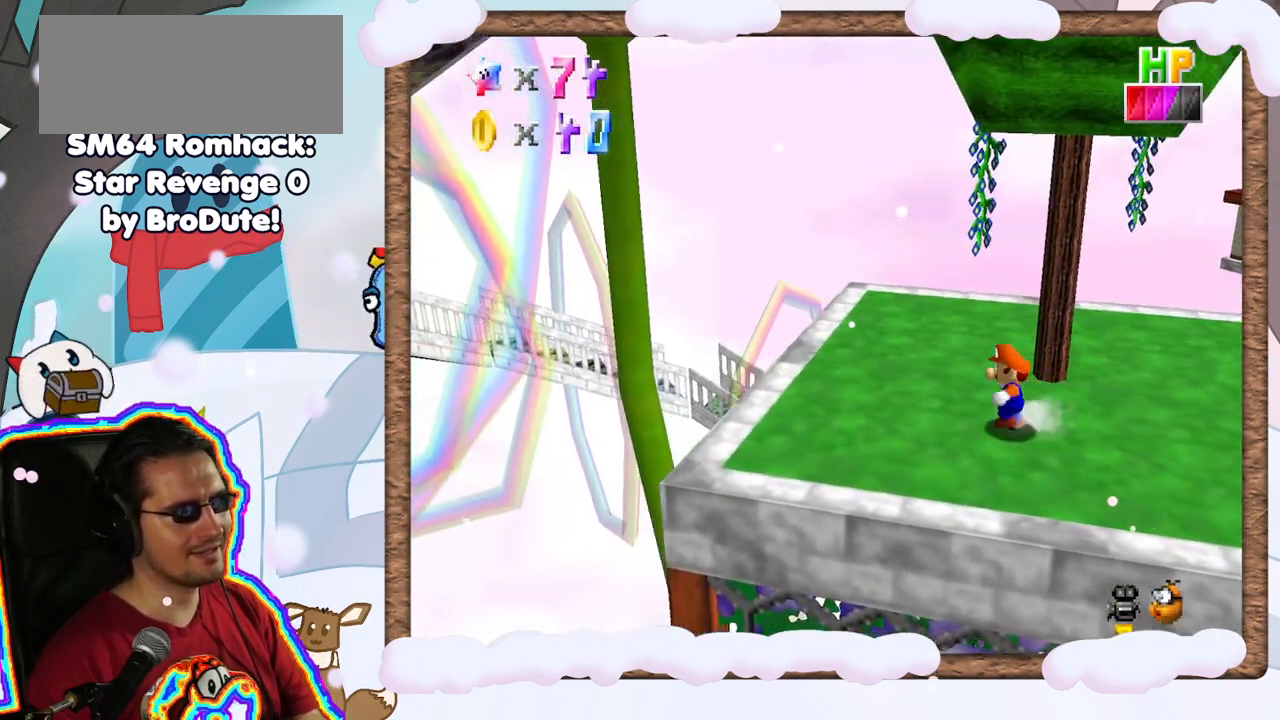
{"buttons": [], "left_stick": "center", "events": [[17, "left_stick", "up-left"], [67, "C_UP", "down"], [117, "left_stick", "center"], [183, "C_UP", "up"], [267, "C_UP", "down"], [417, "C_UP", "up"]]}
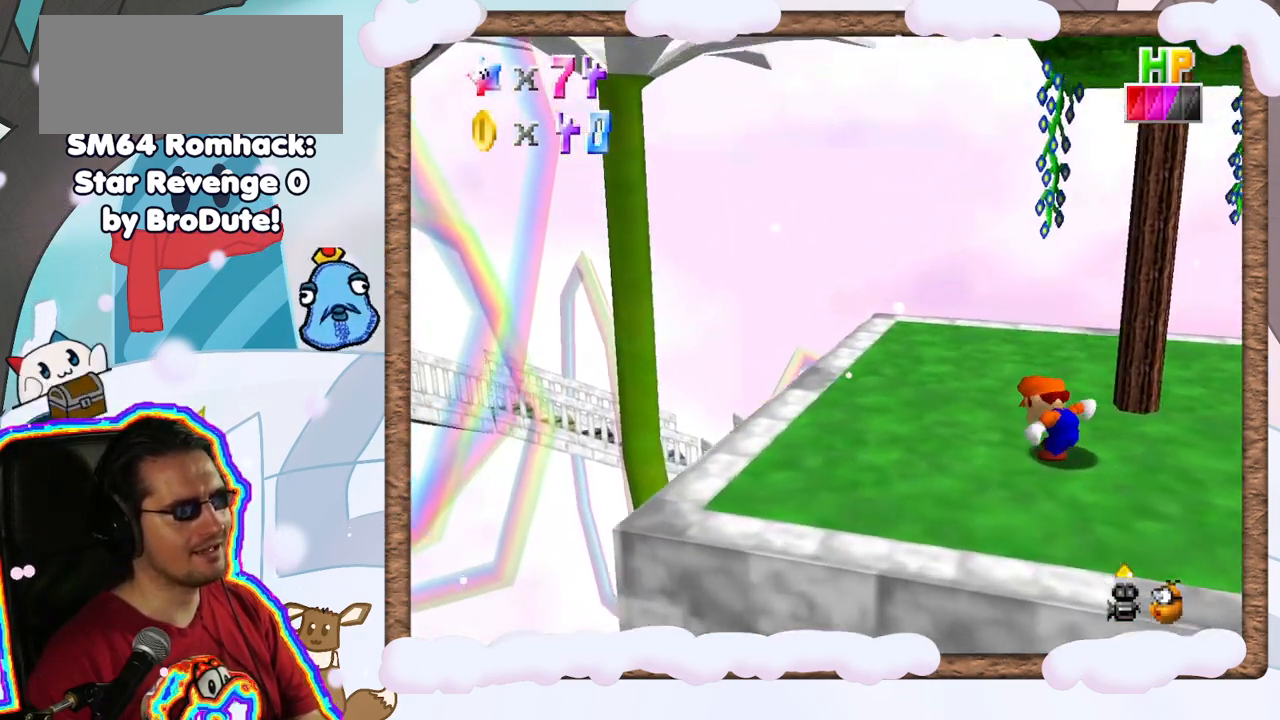
{"buttons": [], "left_stick": "down", "events": [[17, "C_UP", "down"], [133, "C_UP", "up"], [200, "C_UP", "down"], [333, "C_UP", "up"], [417, "left_stick", "down"]]}
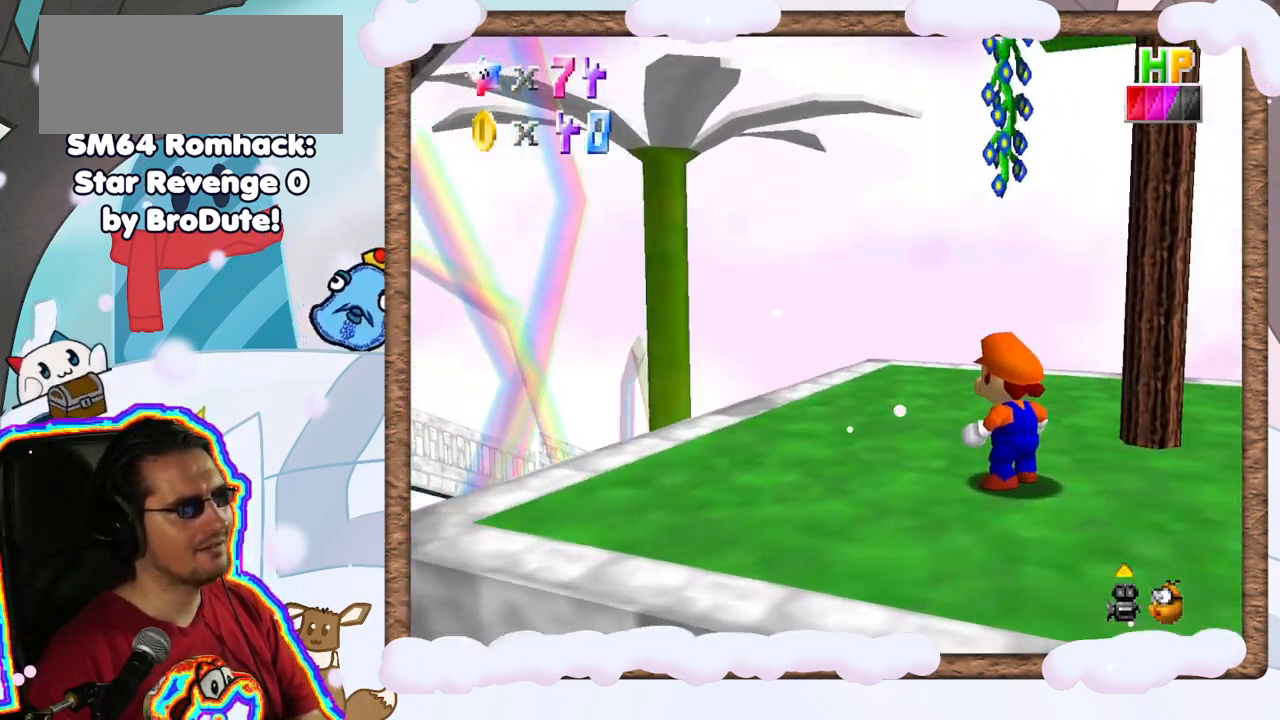
{"buttons": [], "left_stick": "down", "events": []}
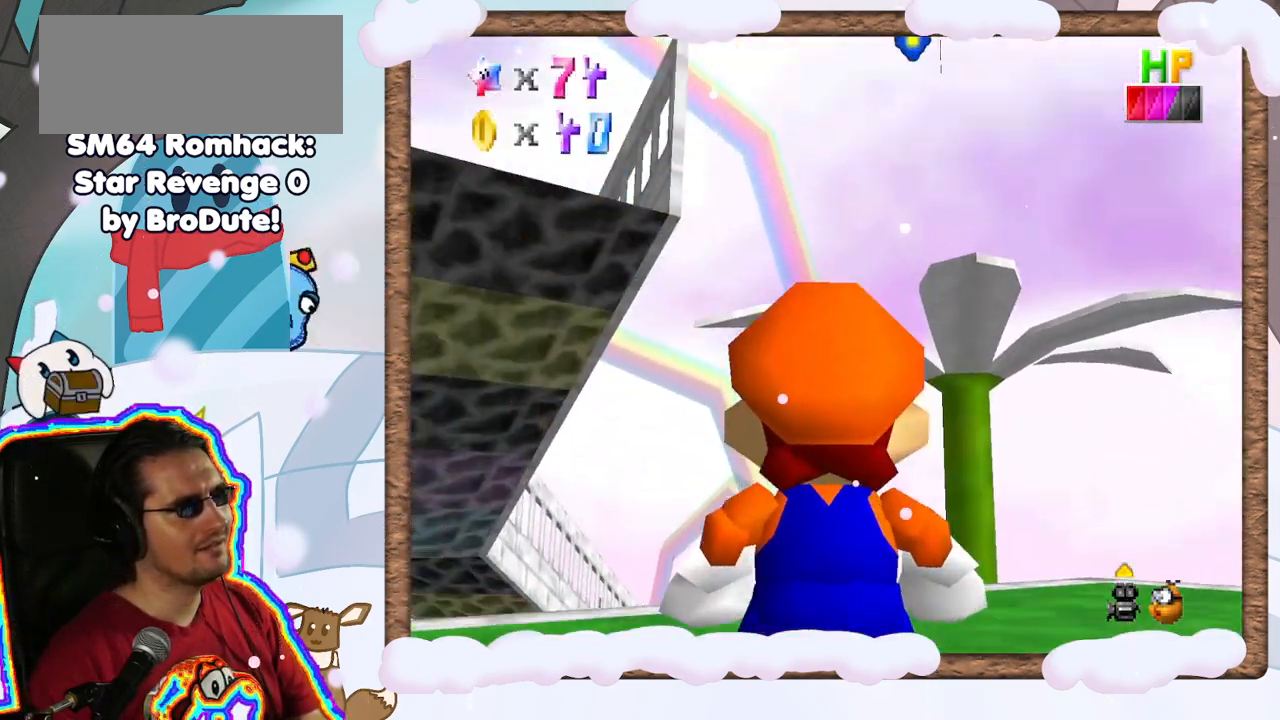
{"buttons": [], "left_stick": "down-right", "events": [[217, "left_stick", "down-right"]]}
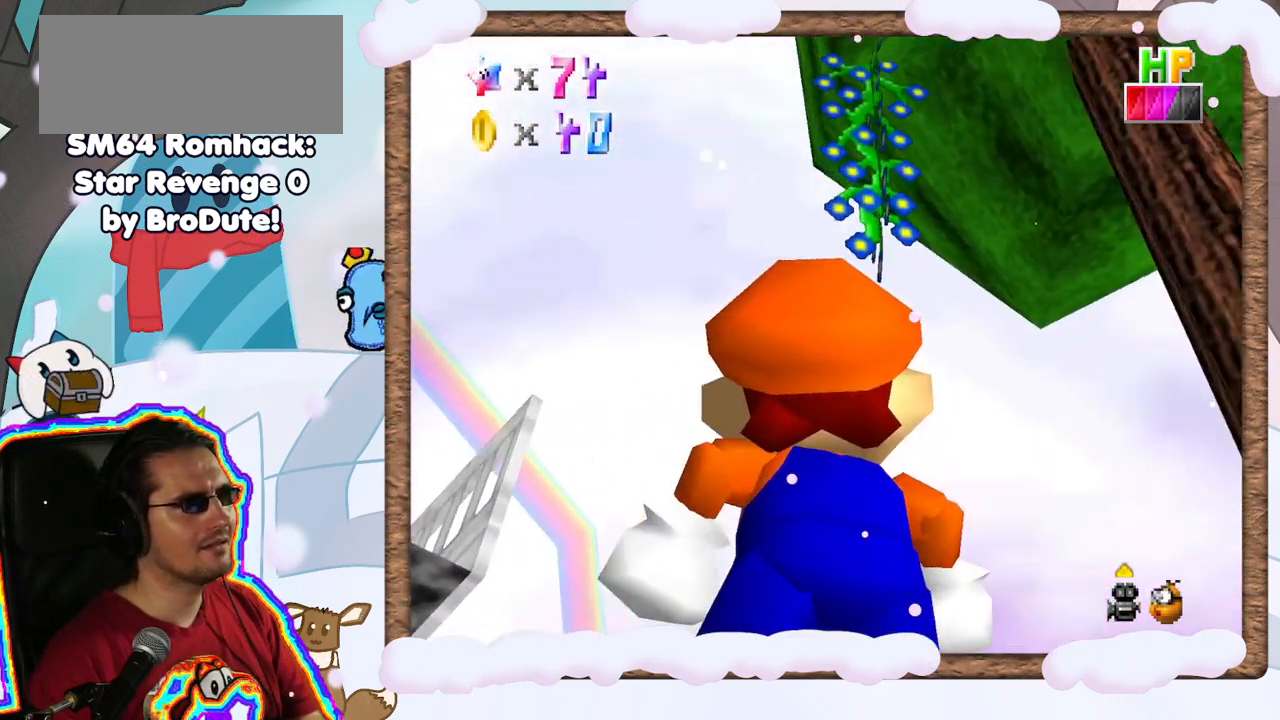
{"buttons": [], "left_stick": "right", "events": [[133, "left_stick", "right"]]}
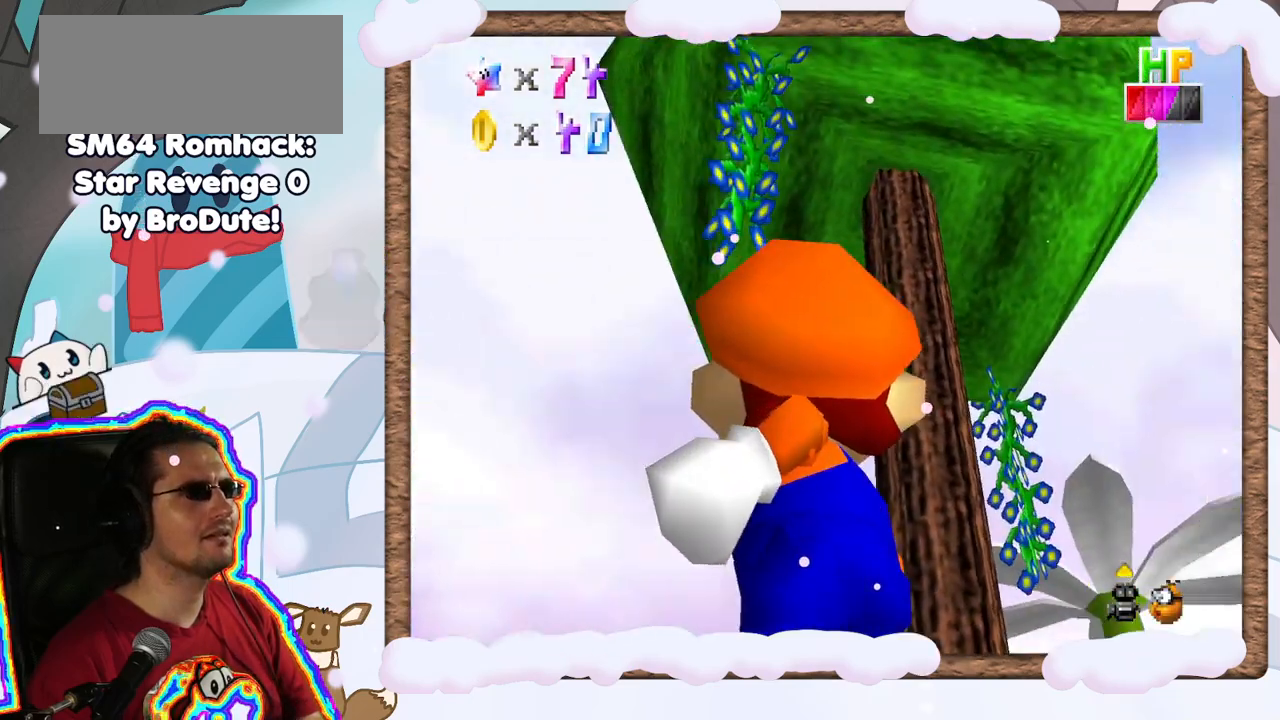
{"buttons": [], "left_stick": "down-left", "events": [[300, "left_stick", "center"], [400, "left_stick", "down-left"]]}
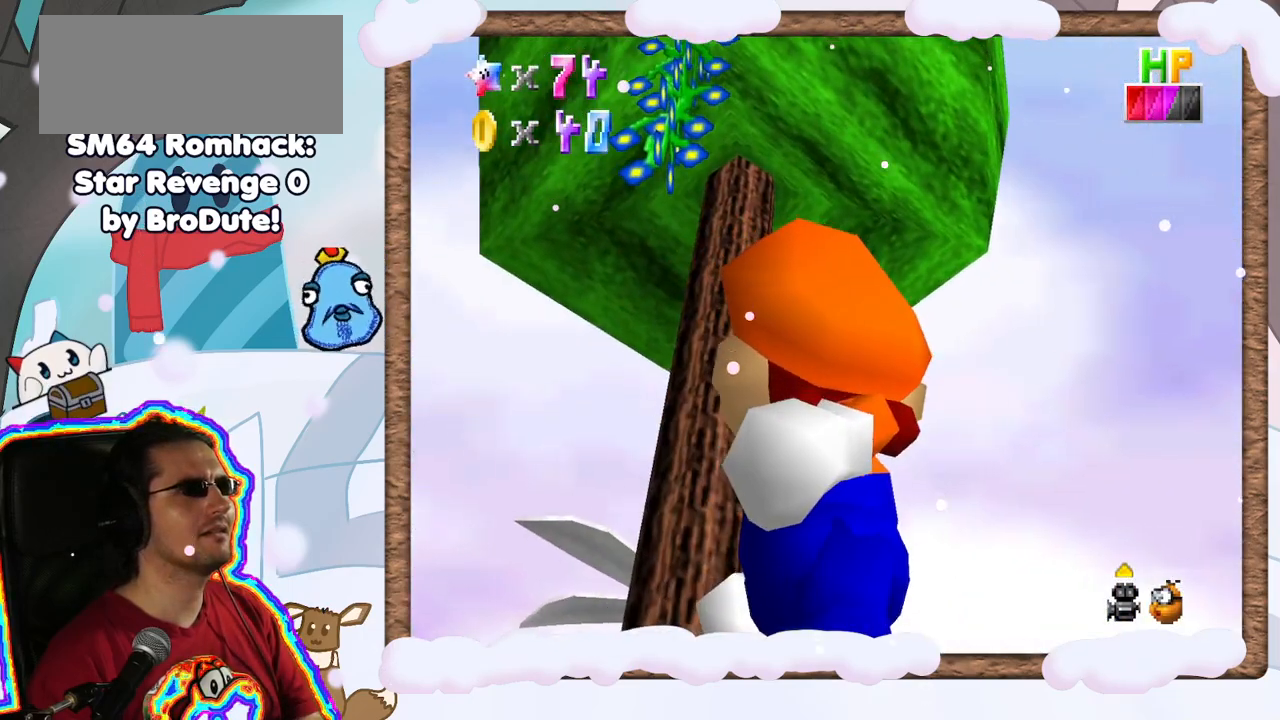
{"buttons": [], "left_stick": "center", "events": [[167, "left_stick", "center"], [217, "A", "down"], [367, "A", "up"]]}
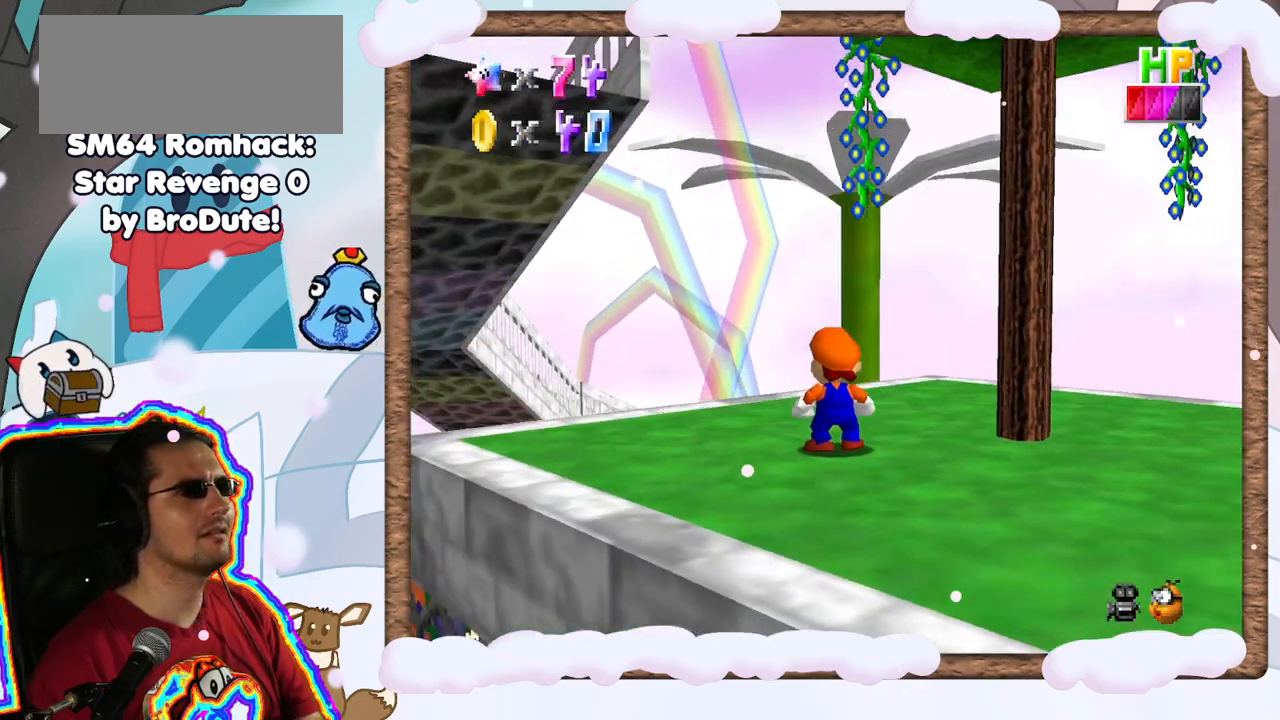
{"buttons": [], "left_stick": "right", "events": [[267, "left_stick", "right"]]}
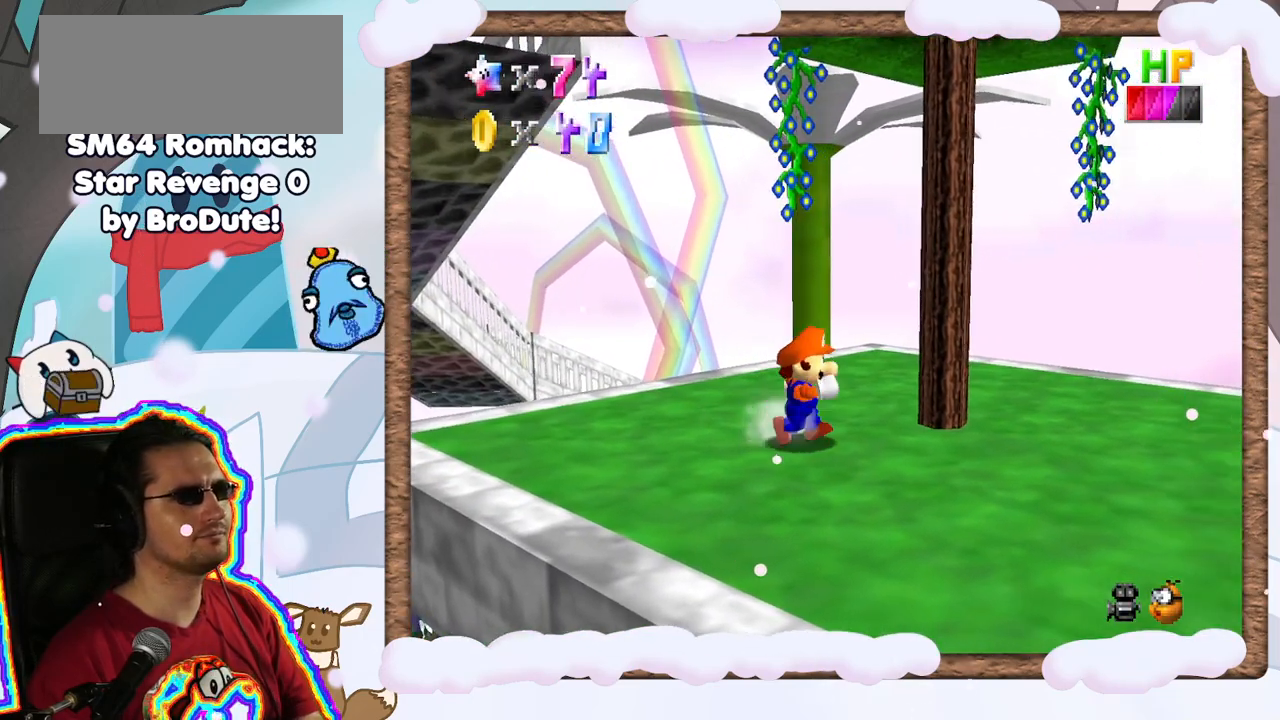
{"buttons": [], "left_stick": "up", "events": [[83, "left_stick", "down-right"], [500, "left_stick", "up"]]}
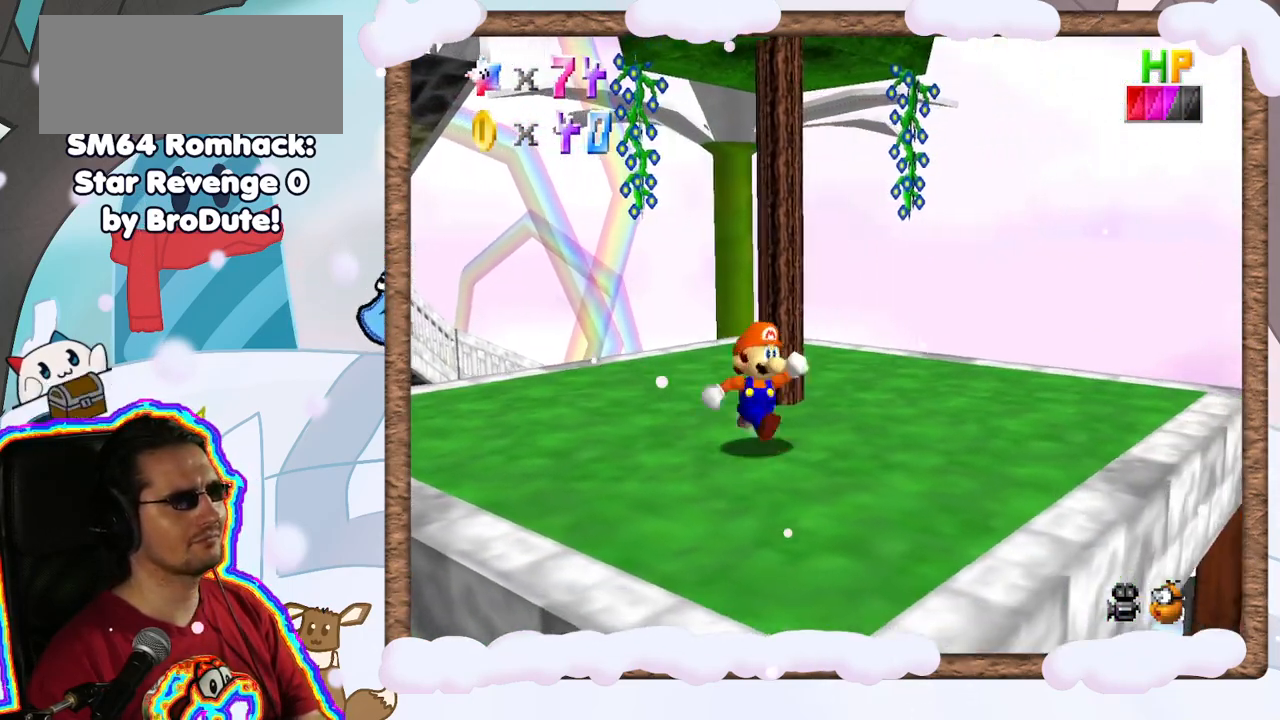
{"buttons": ["A"], "left_stick": "up-right", "events": [[100, "A", "down"], [400, "left_stick", "up-right"]]}
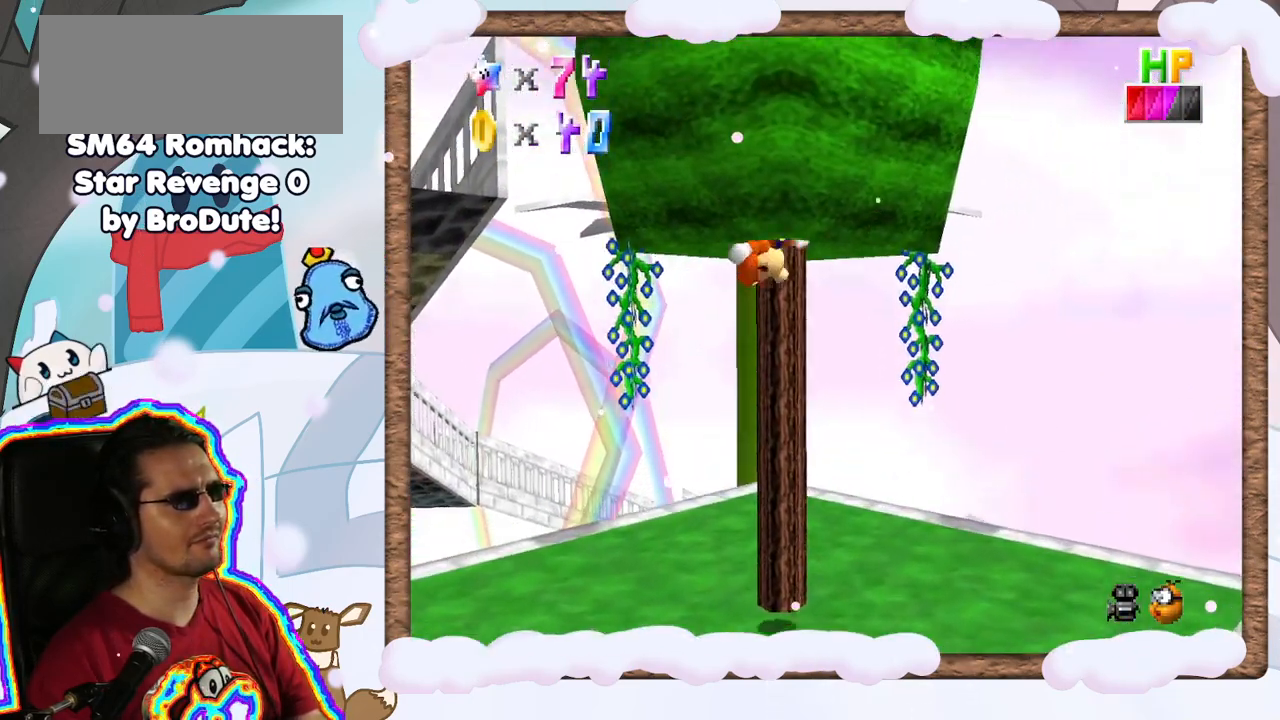
{"buttons": ["A"], "left_stick": "up", "events": [[50, "left_stick", "up"], [67, "A", "up"], [217, "A", "down"]]}
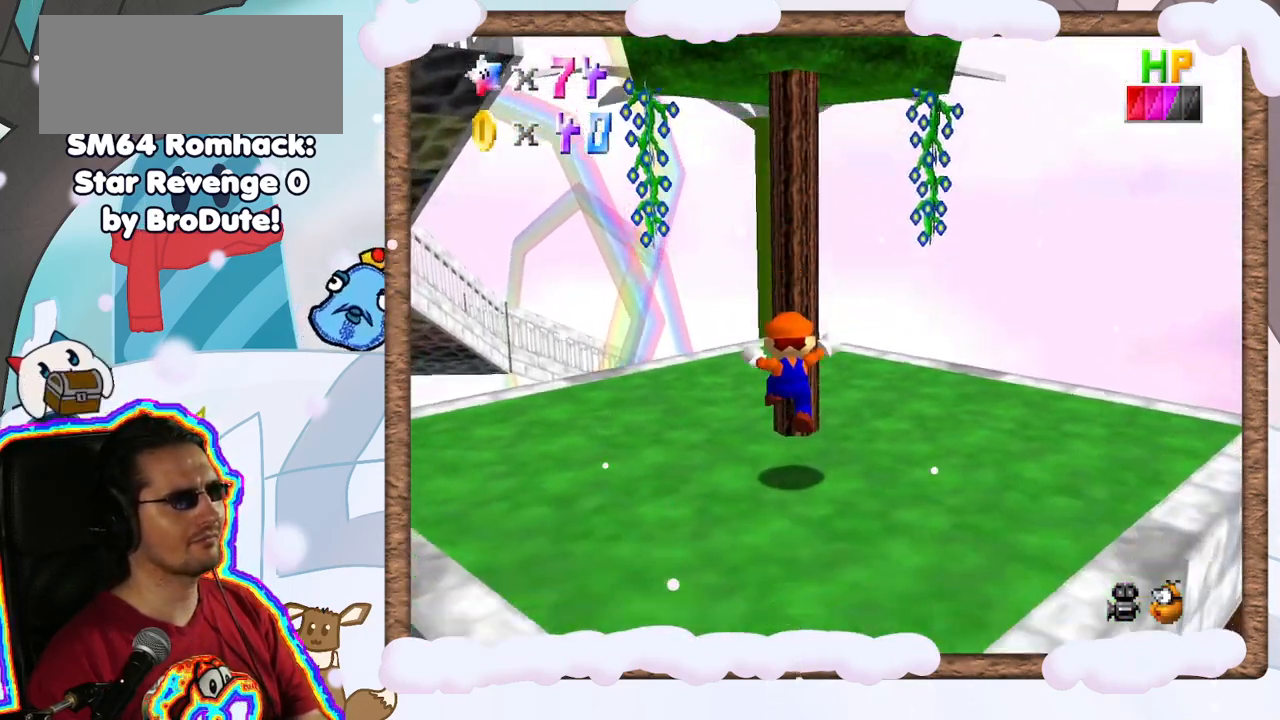
{"buttons": [], "left_stick": "up-right", "events": [[100, "A", "up"], [267, "left_stick", "right"], [417, "left_stick", "up-right"]]}
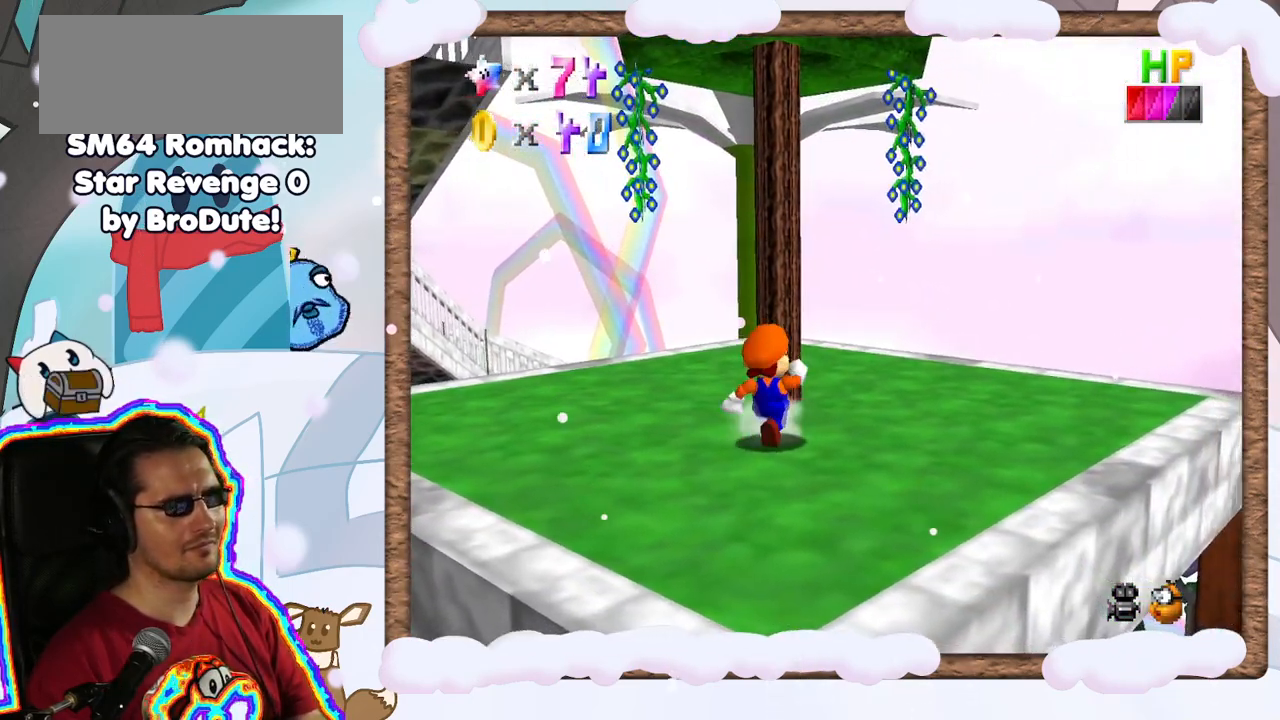
{"buttons": [], "left_stick": "down-right", "events": [[33, "left_stick", "up"], [283, "left_stick", "up-right"], [467, "left_stick", "down-right"]]}
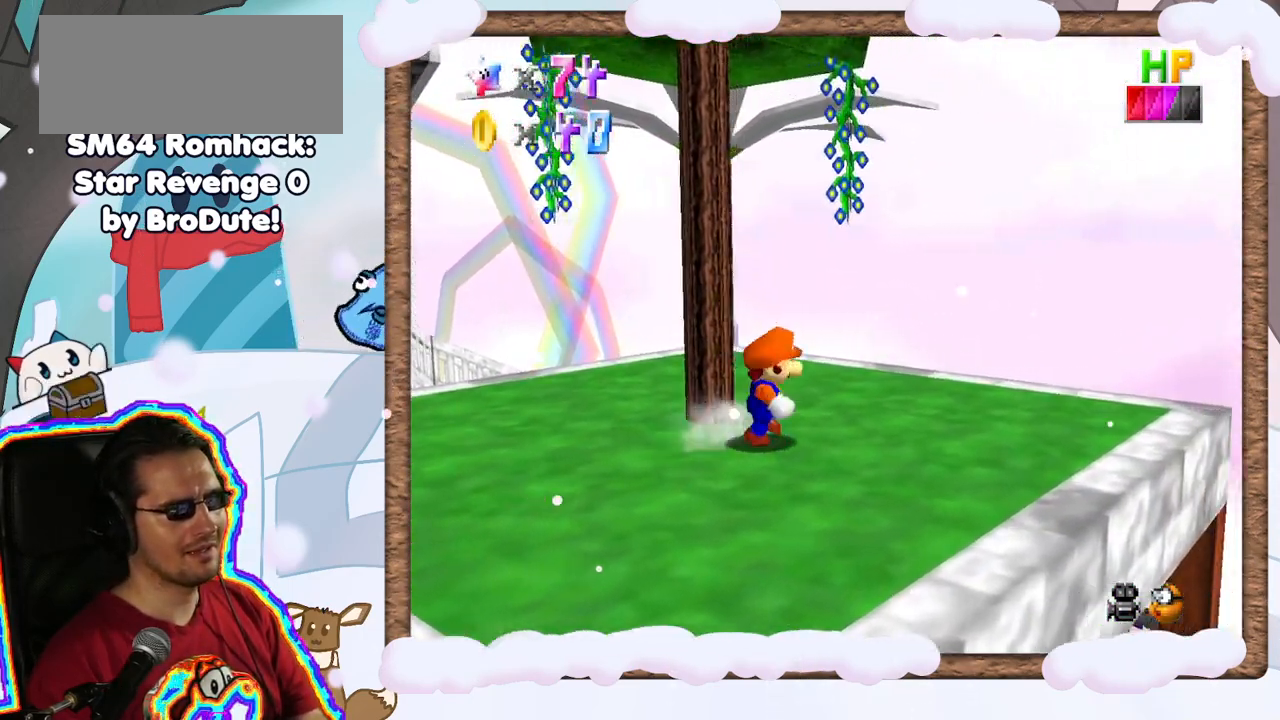
{"buttons": ["A"], "left_stick": "up-left", "events": [[250, "left_stick", "up-left"], [350, "A", "down"]]}
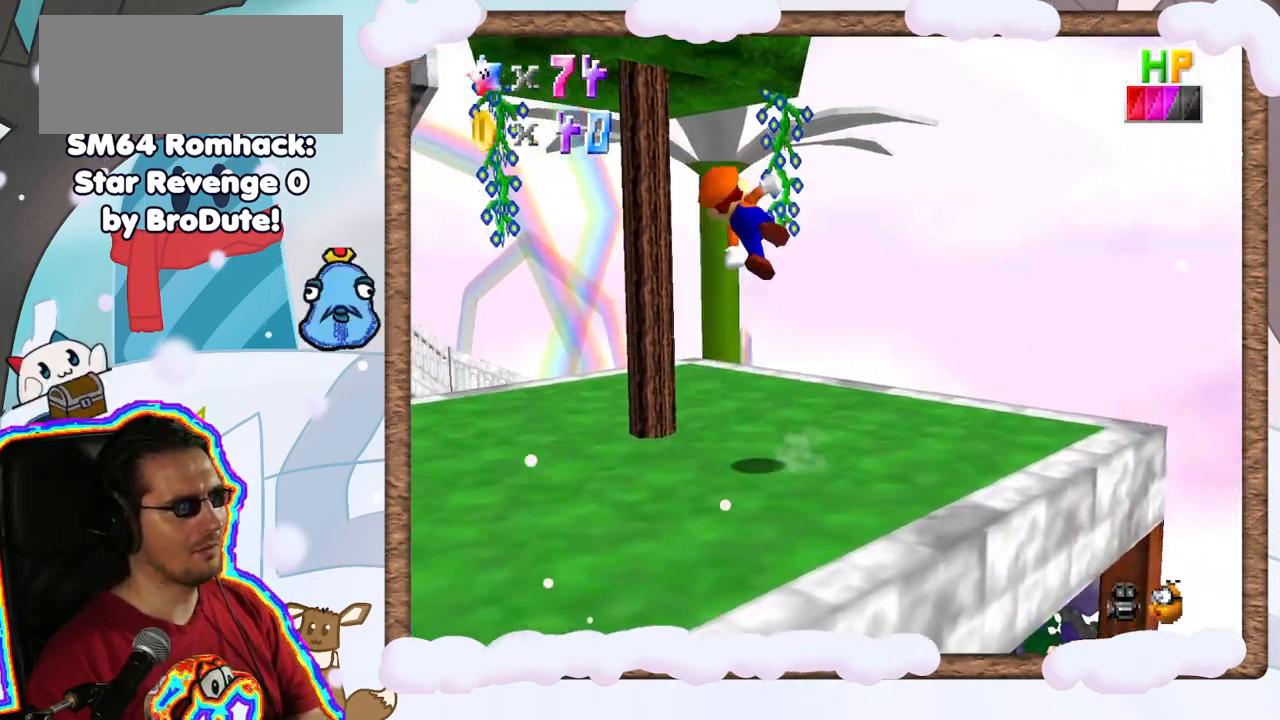
{"buttons": ["A"], "left_stick": "up-left", "events": [[267, "A", "up"], [383, "A", "down"]]}
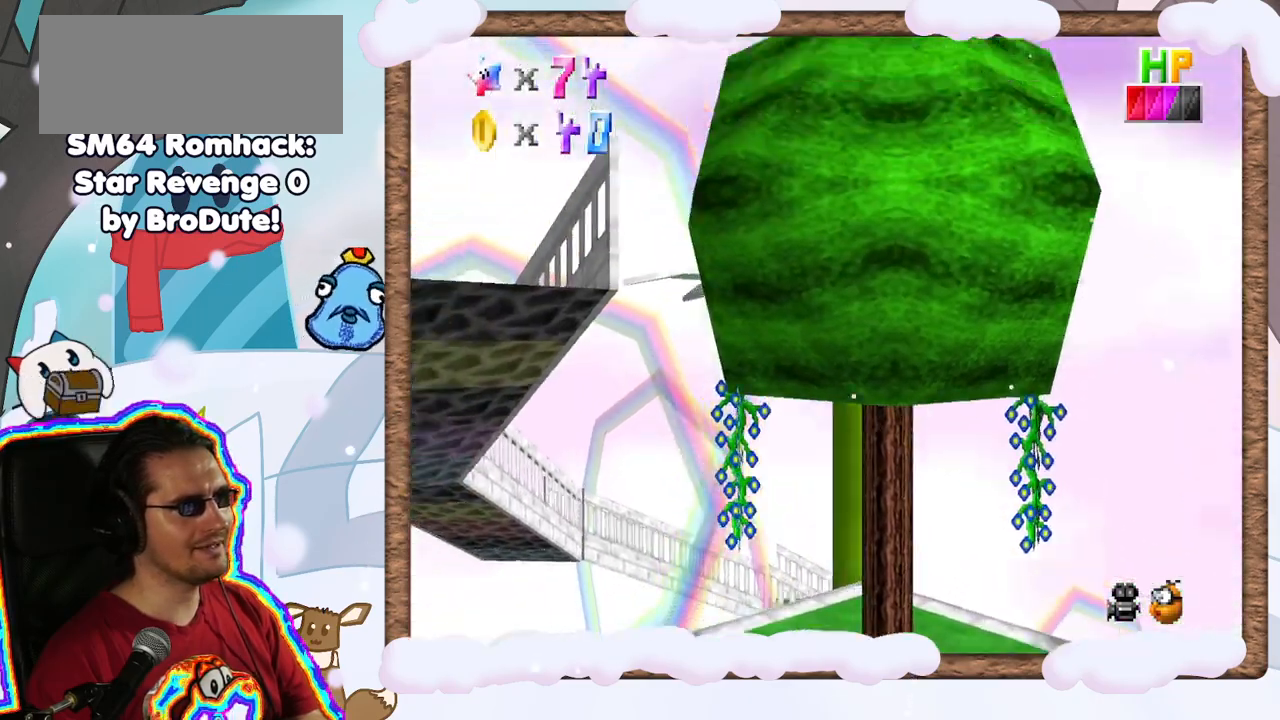
{"buttons": ["A"], "left_stick": "down-right", "events": [[217, "left_stick", "up-right"], [317, "left_stick", "down-right"]]}
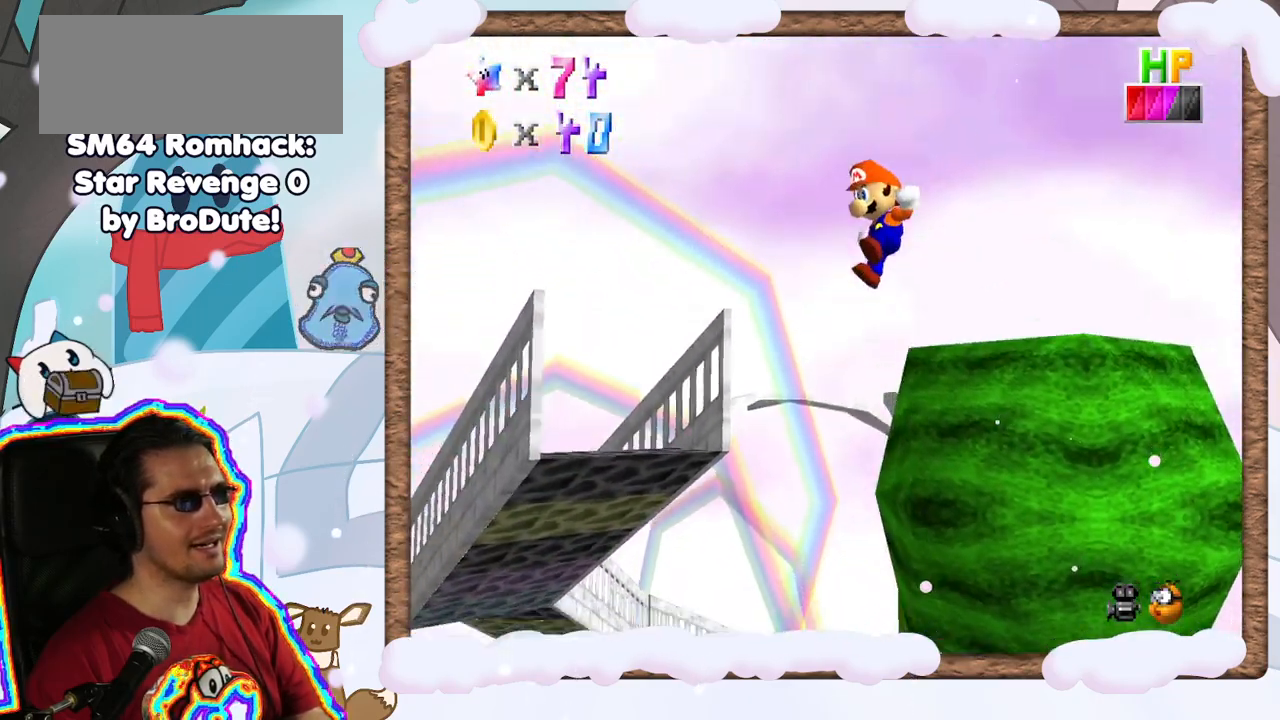
{"buttons": [], "left_stick": "up-right", "events": [[50, "left_stick", "up-right"], [383, "A", "up"]]}
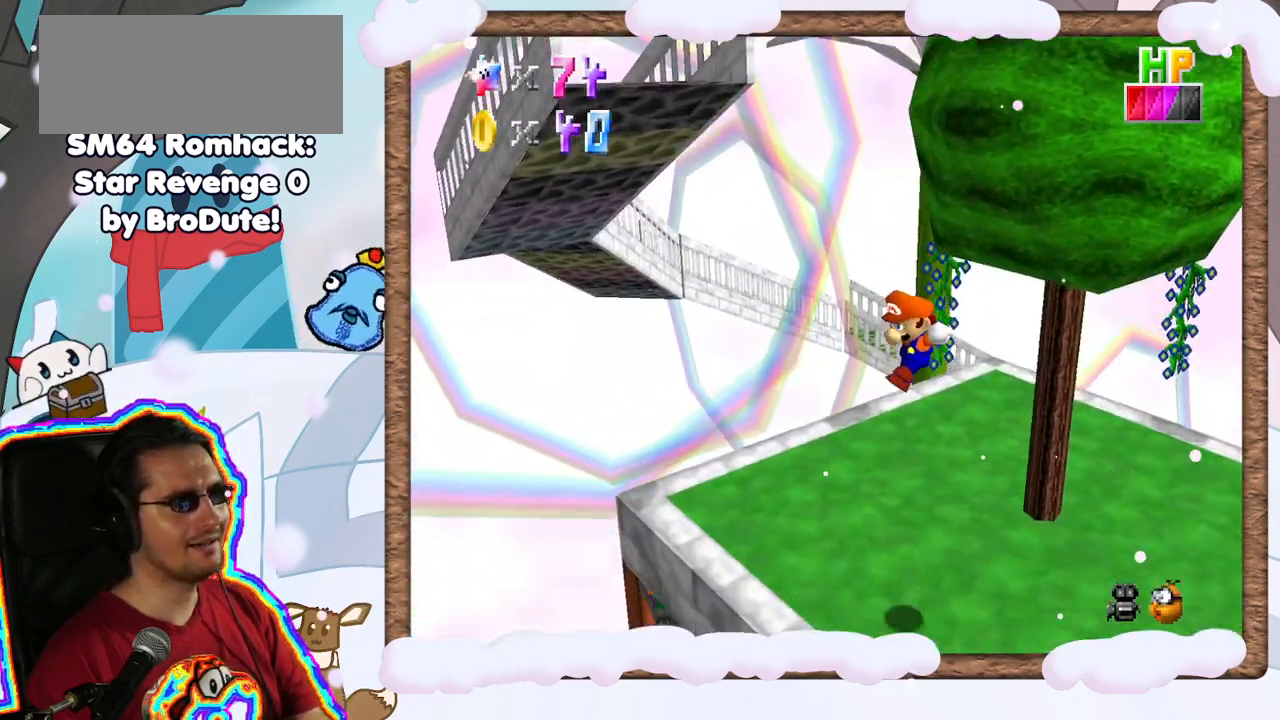
{"buttons": ["C_LEFT"], "left_stick": "down-left", "events": [[50, "C_LEFT", "down"], [150, "left_stick", "center"], [200, "C_LEFT", "up"], [367, "C_LEFT", "down"], [383, "left_stick", "left"], [450, "left_stick", "down-left"]]}
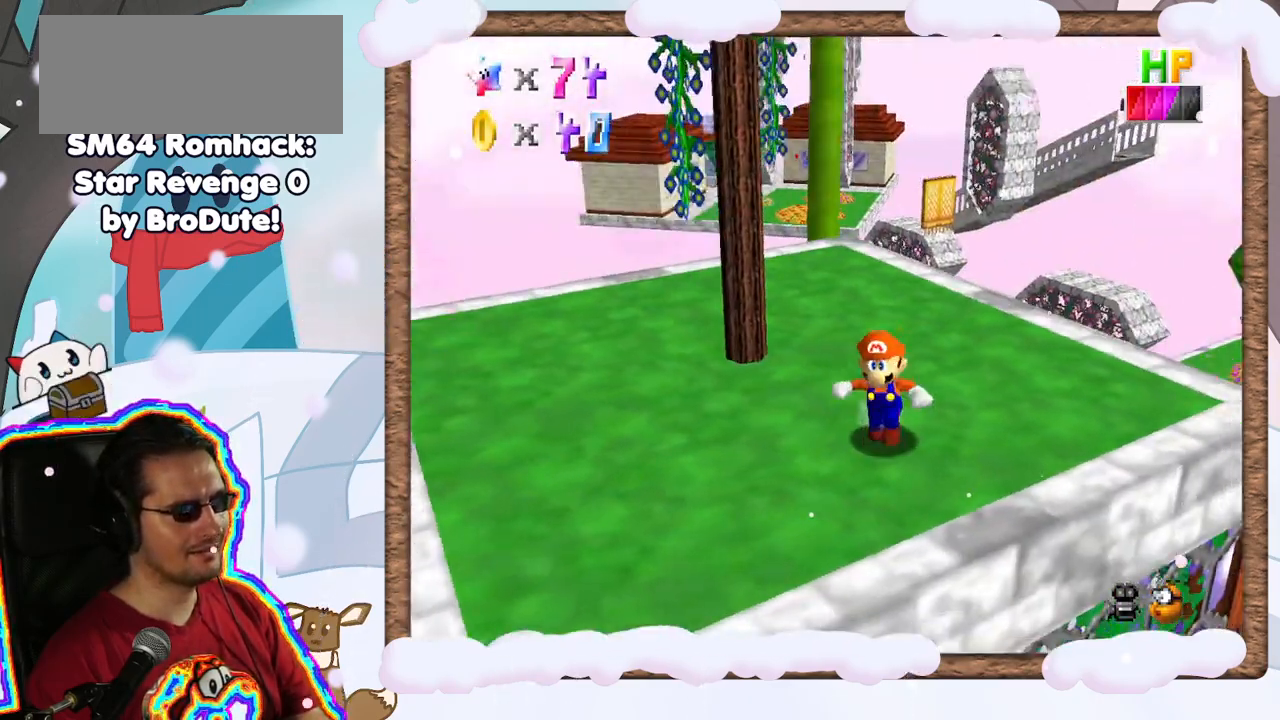
{"buttons": ["C_LEFT"], "left_stick": "down-left", "events": [[17, "C_LEFT", "up"], [400, "C_LEFT", "down"]]}
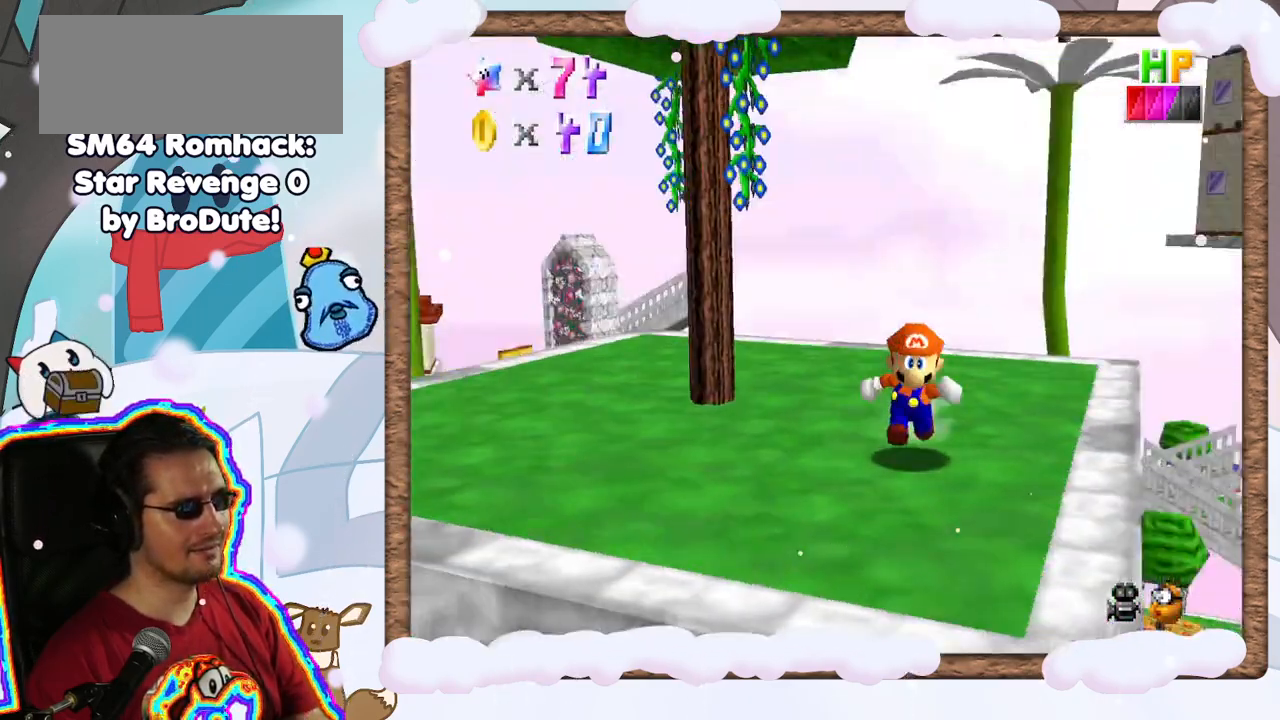
{"buttons": [], "left_stick": "center", "events": [[50, "C_LEFT", "up"], [67, "left_stick", "center"]]}
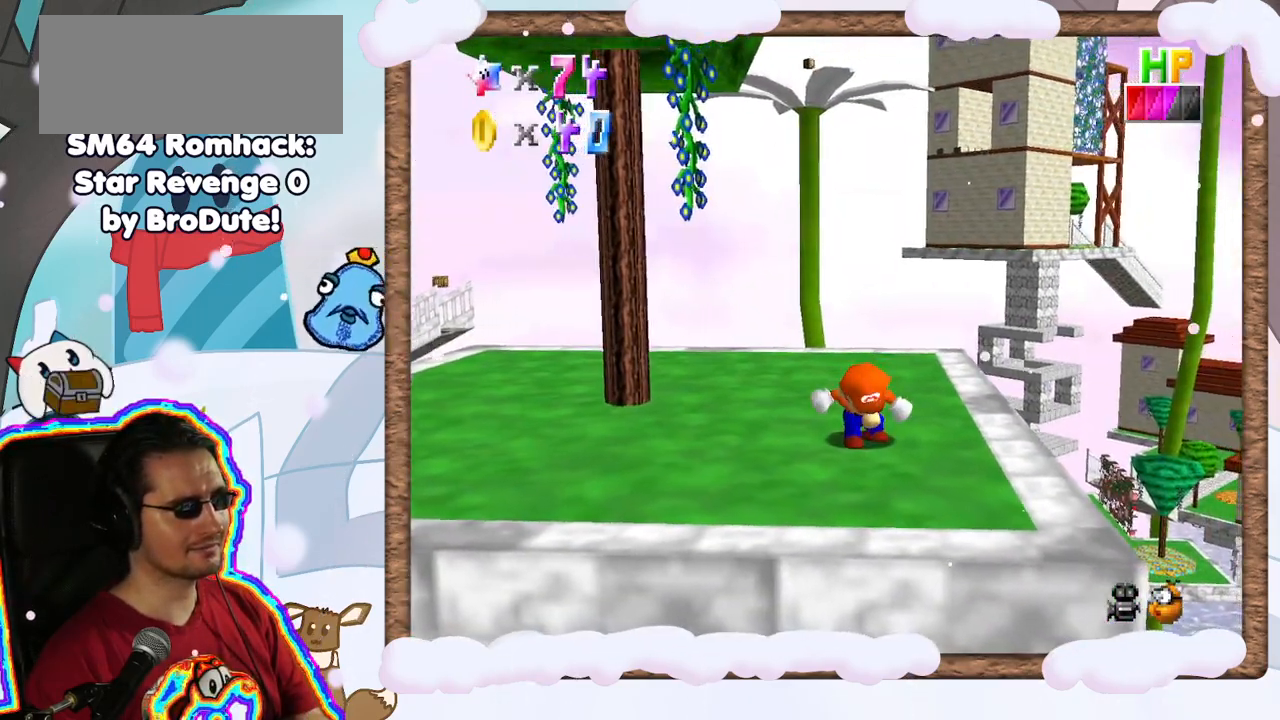
{"buttons": [], "left_stick": "center", "events": []}
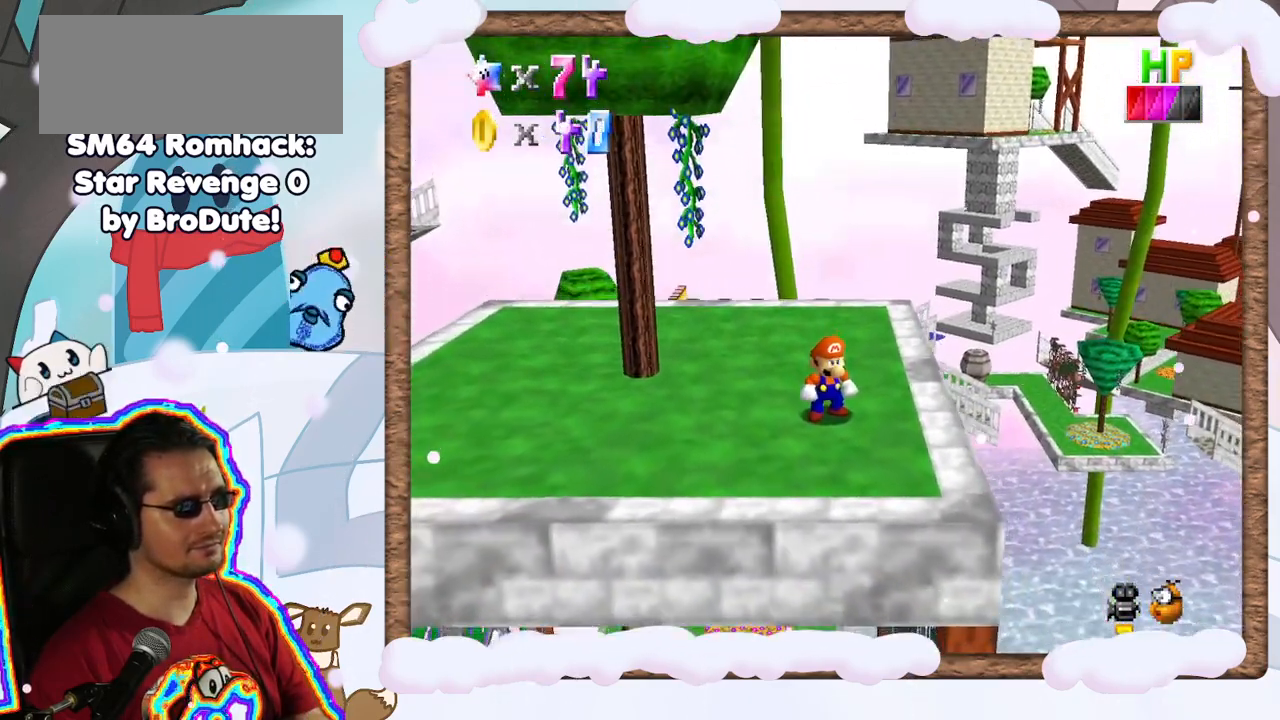
{"buttons": [], "left_stick": "center", "events": [[200, "C_RIGHT", "down"], [317, "C_RIGHT", "up"]]}